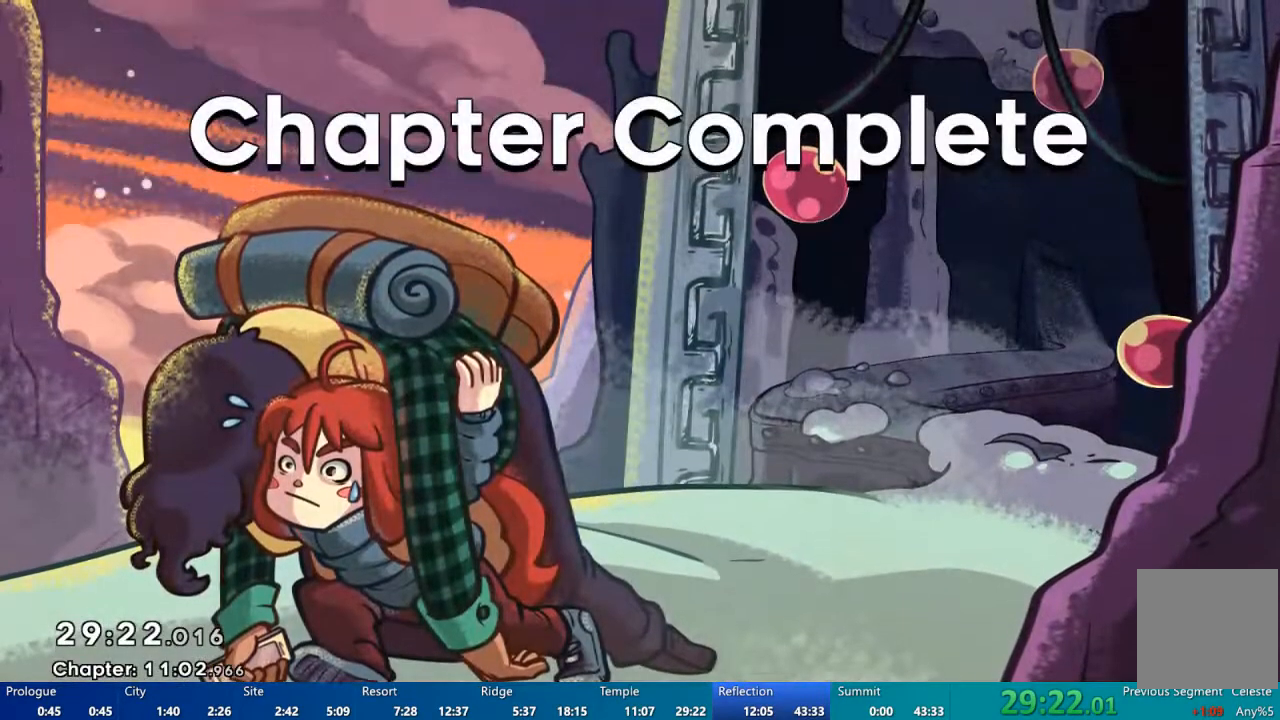
Gameplay with a controller (Xbox layout); each line is a JSON object with the inputs held at the frame after it. "events" lists button and stick changes between this image and that frame as [ms after this image, input, new state], when the widget could be followed in between.
{"buttons": [], "left_stick": "center", "right_stick": "center", "events": [[300, "A", "down"], [367, "A", "up"]]}
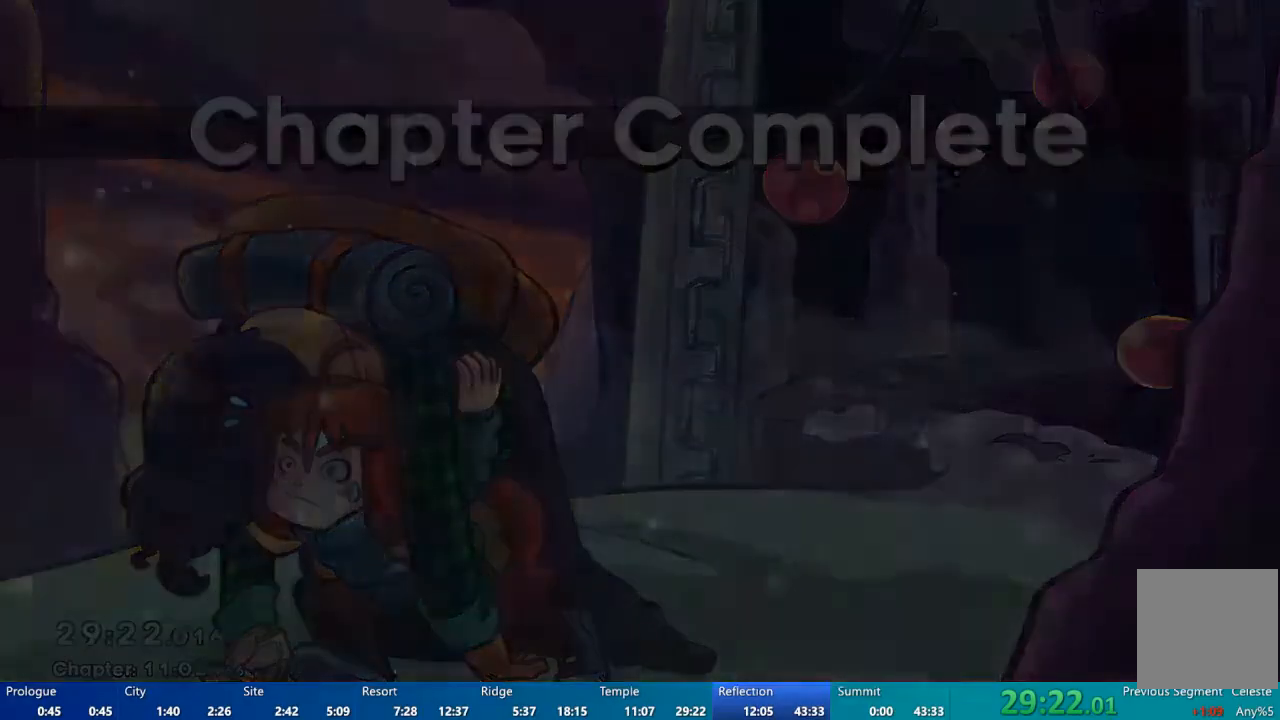
{"buttons": [], "left_stick": "center", "right_stick": "center", "events": [[33, "A", "down"], [100, "A", "up"]]}
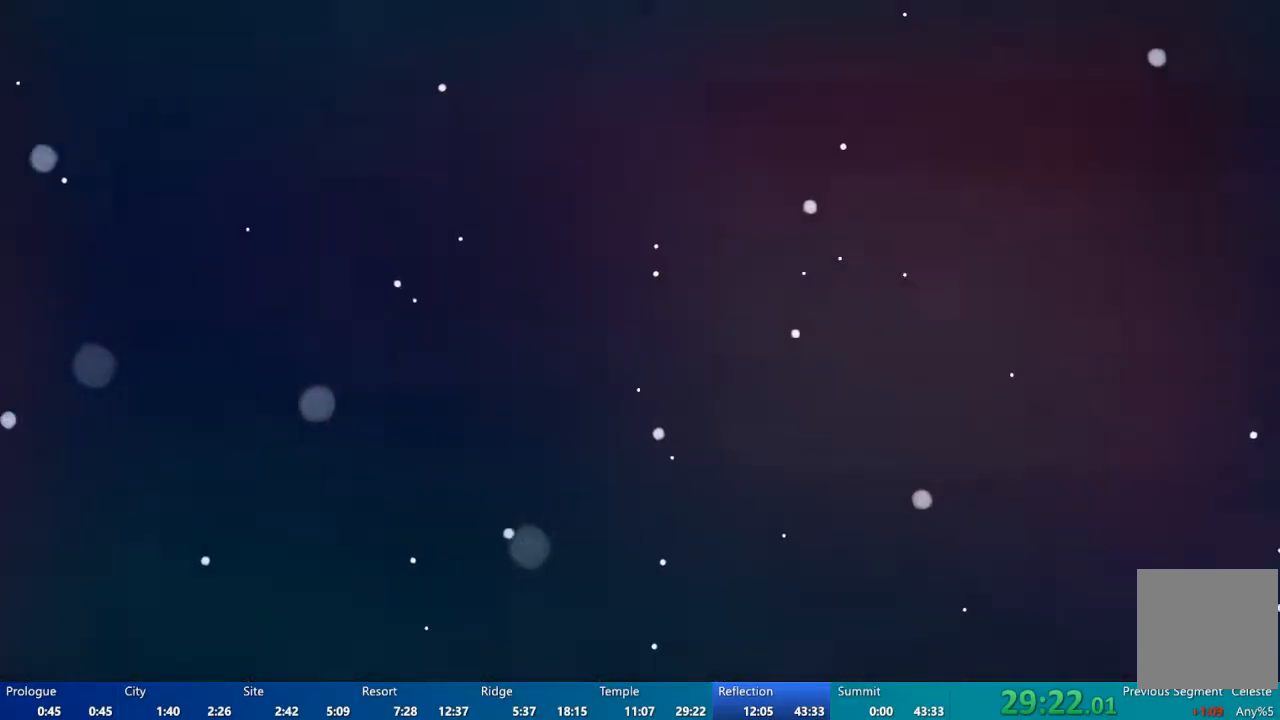
{"buttons": [], "left_stick": "center", "right_stick": "center", "events": []}
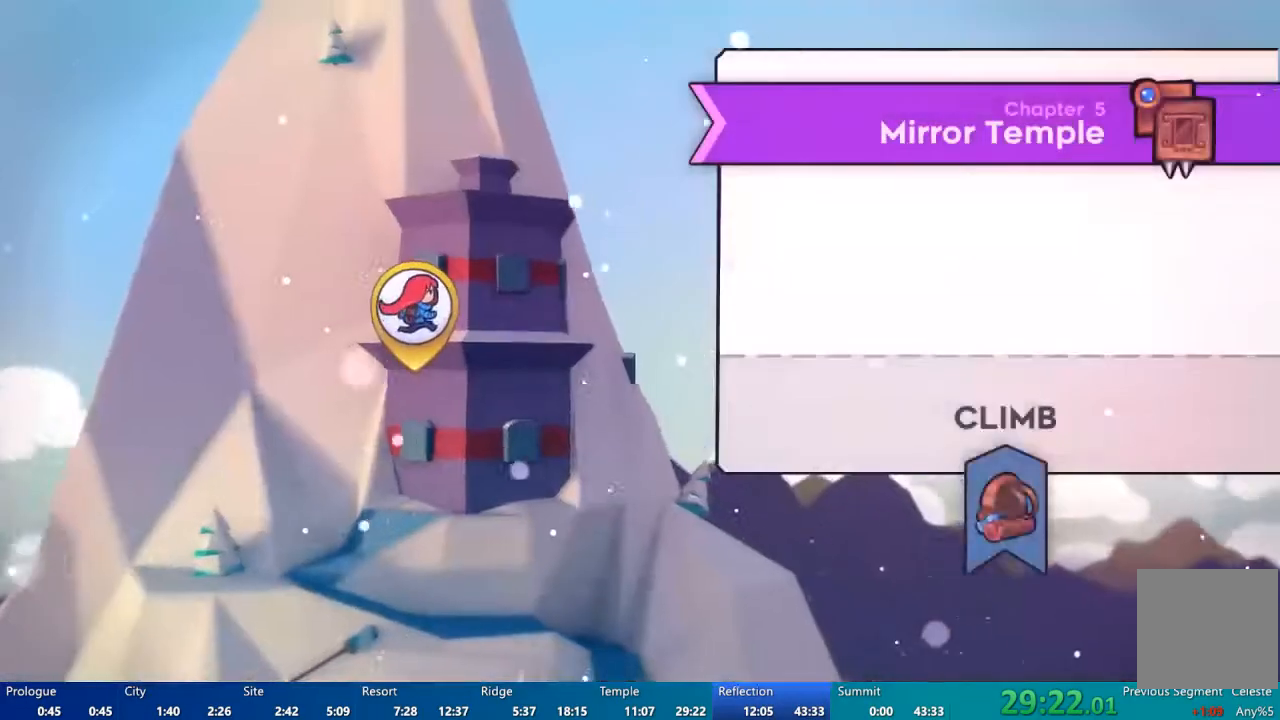
{"buttons": [], "left_stick": "center", "right_stick": "center", "events": []}
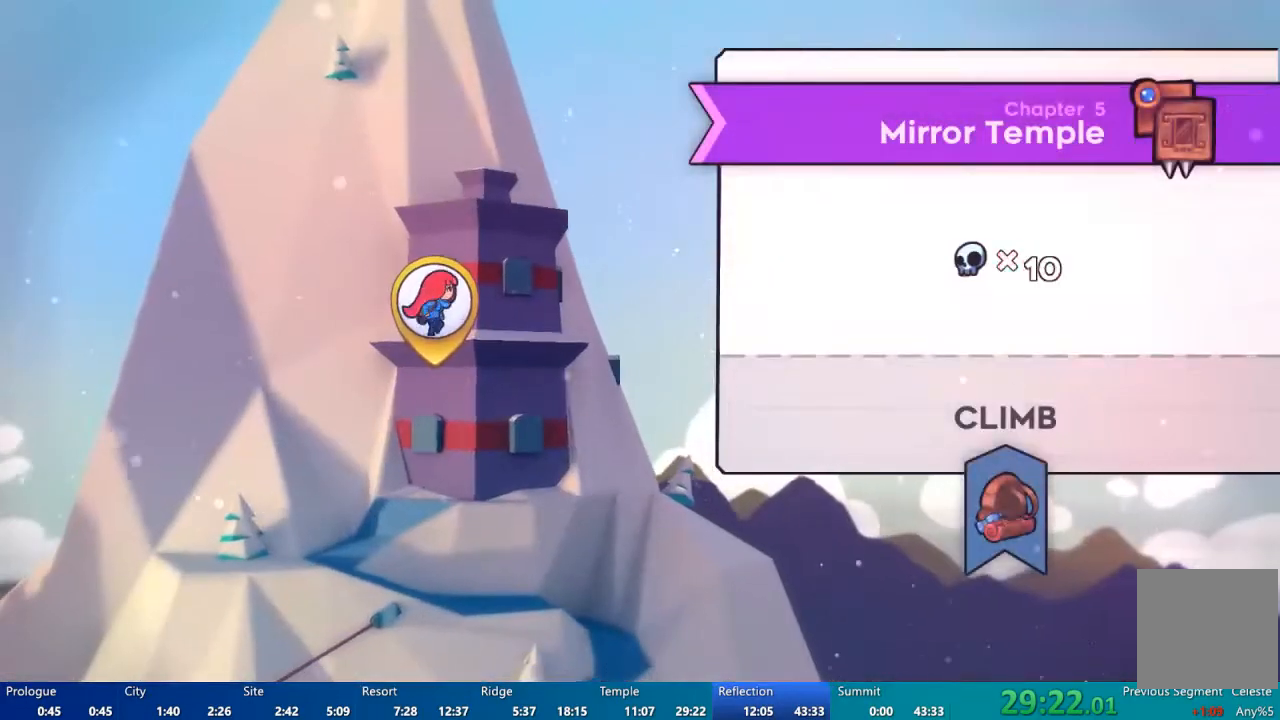
{"buttons": [], "left_stick": "center", "right_stick": "center", "events": []}
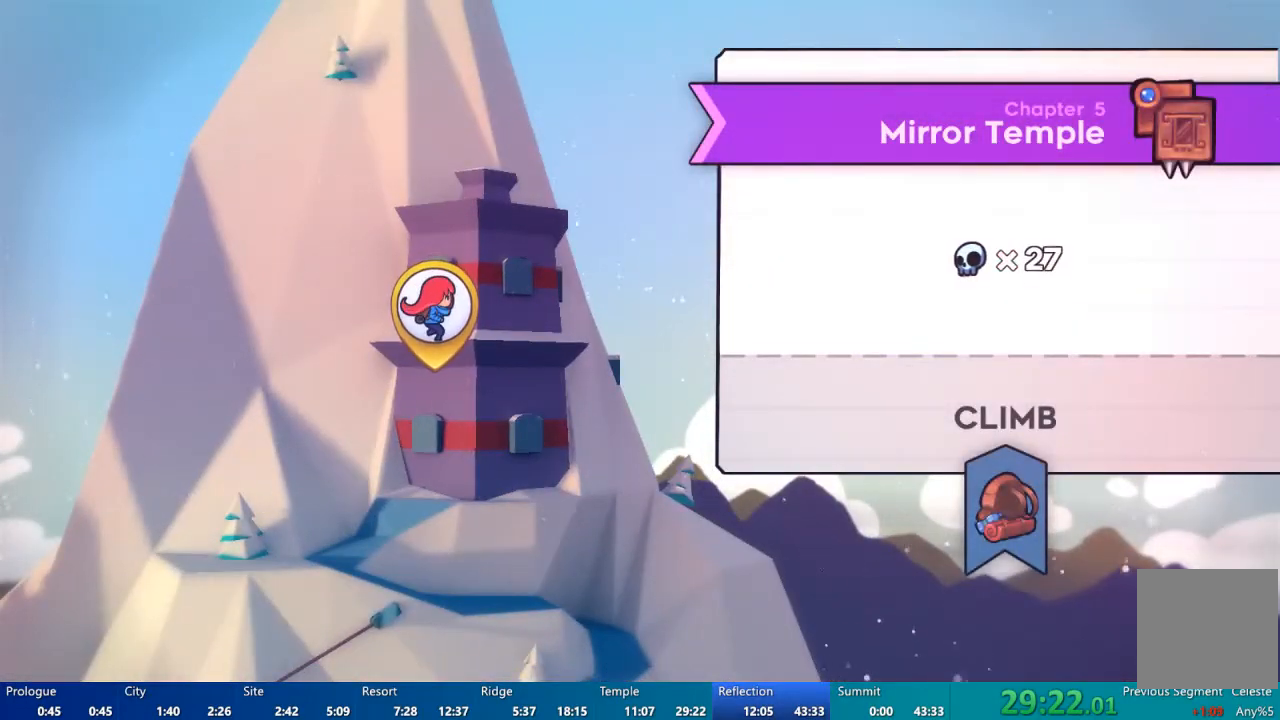
{"buttons": [], "left_stick": "center", "right_stick": "center", "events": []}
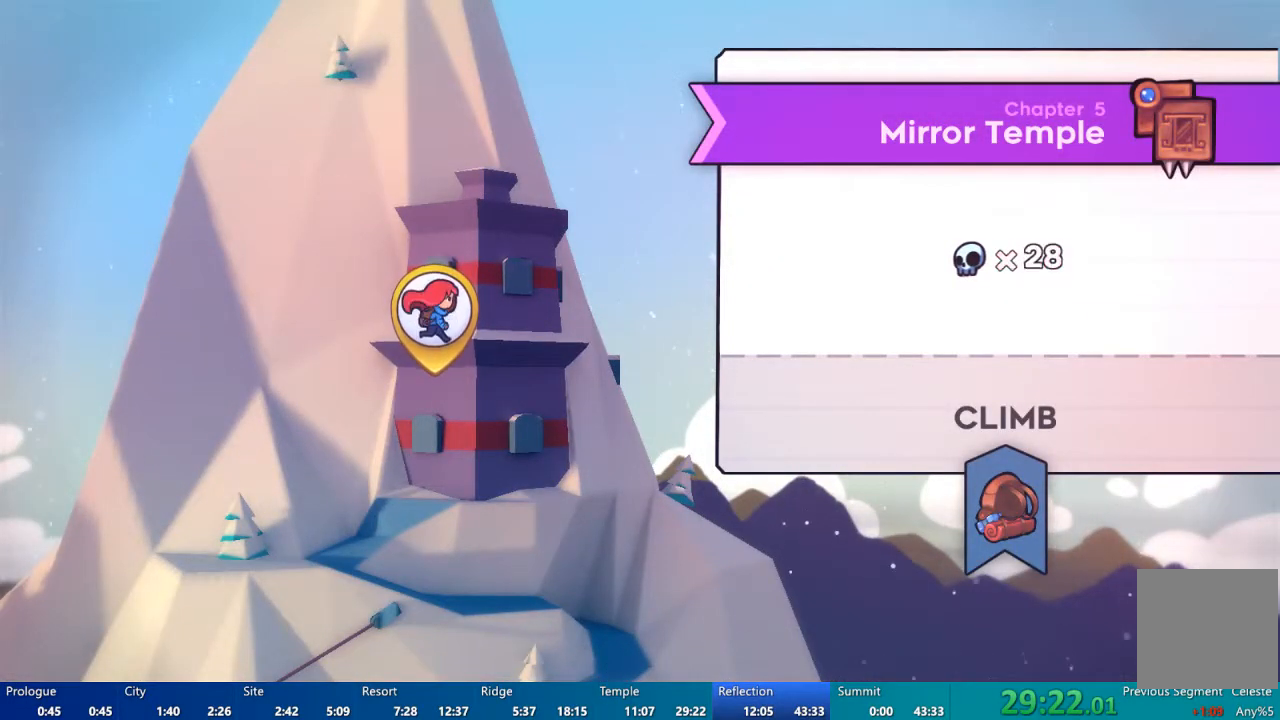
{"buttons": [], "left_stick": "center", "right_stick": "center", "events": []}
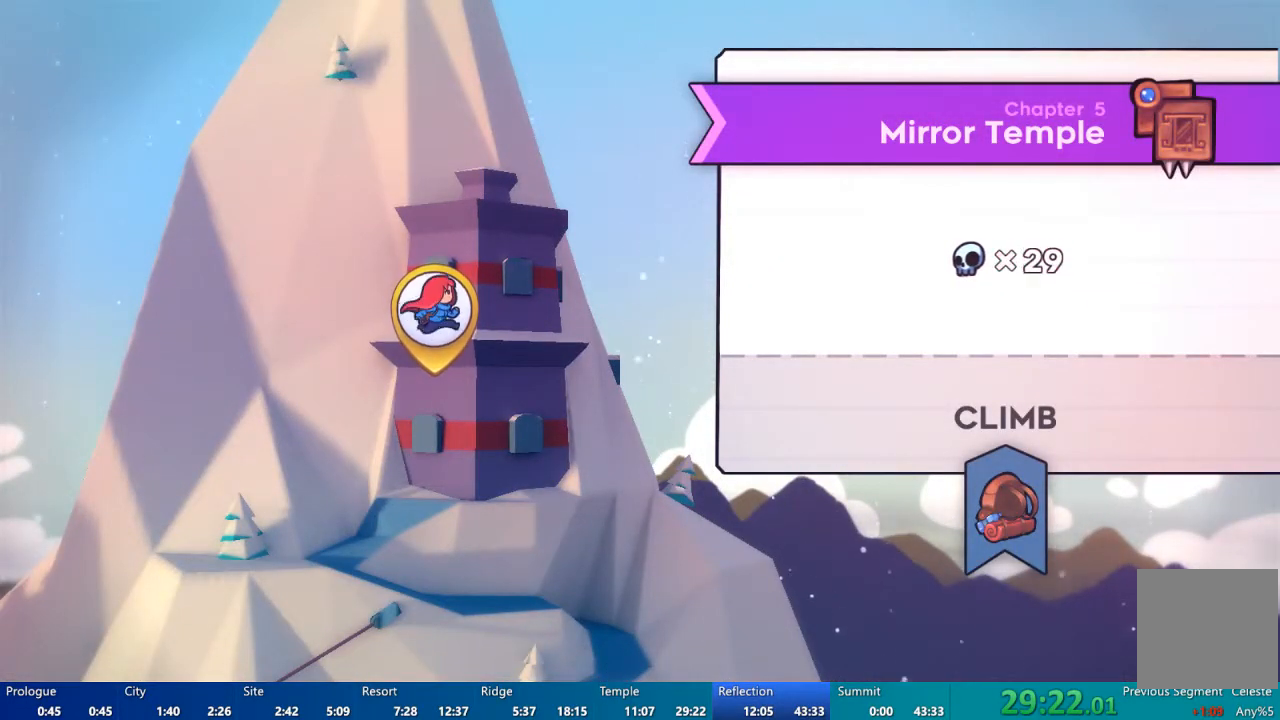
{"buttons": [], "left_stick": "center", "right_stick": "center", "events": [[300, "A", "down"], [367, "A", "up"]]}
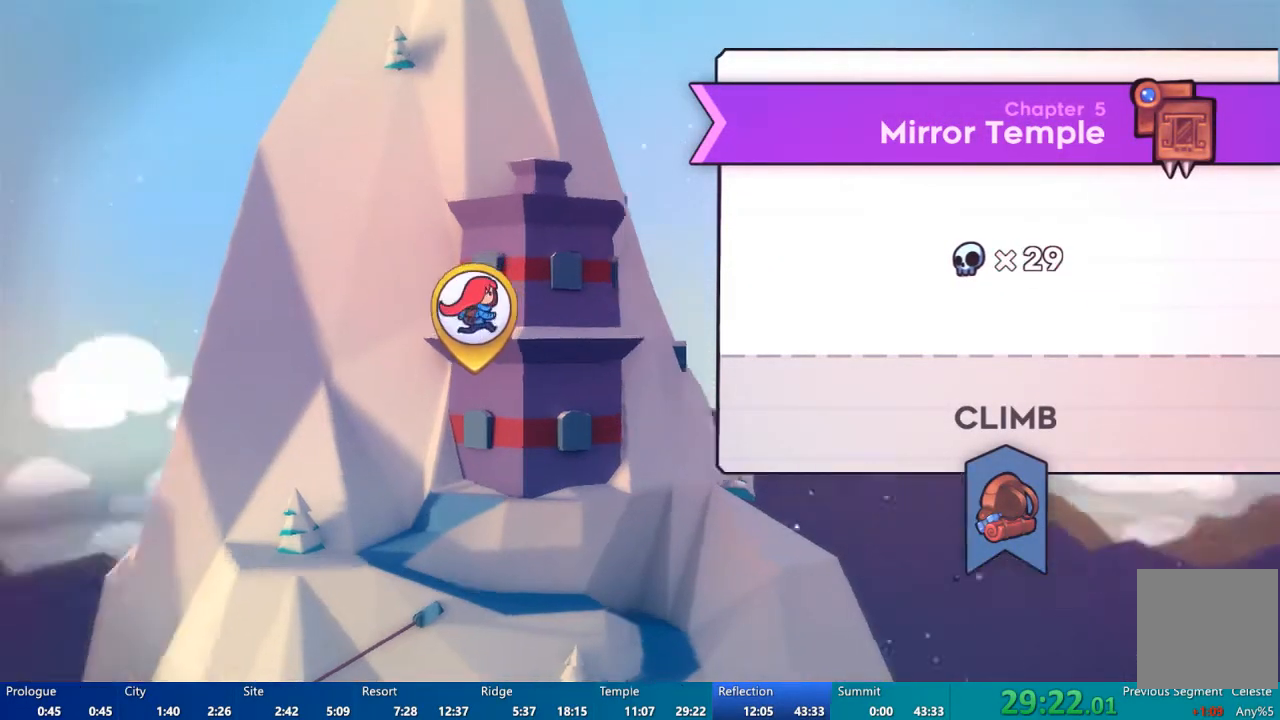
{"buttons": [], "left_stick": "center", "right_stick": "center", "events": []}
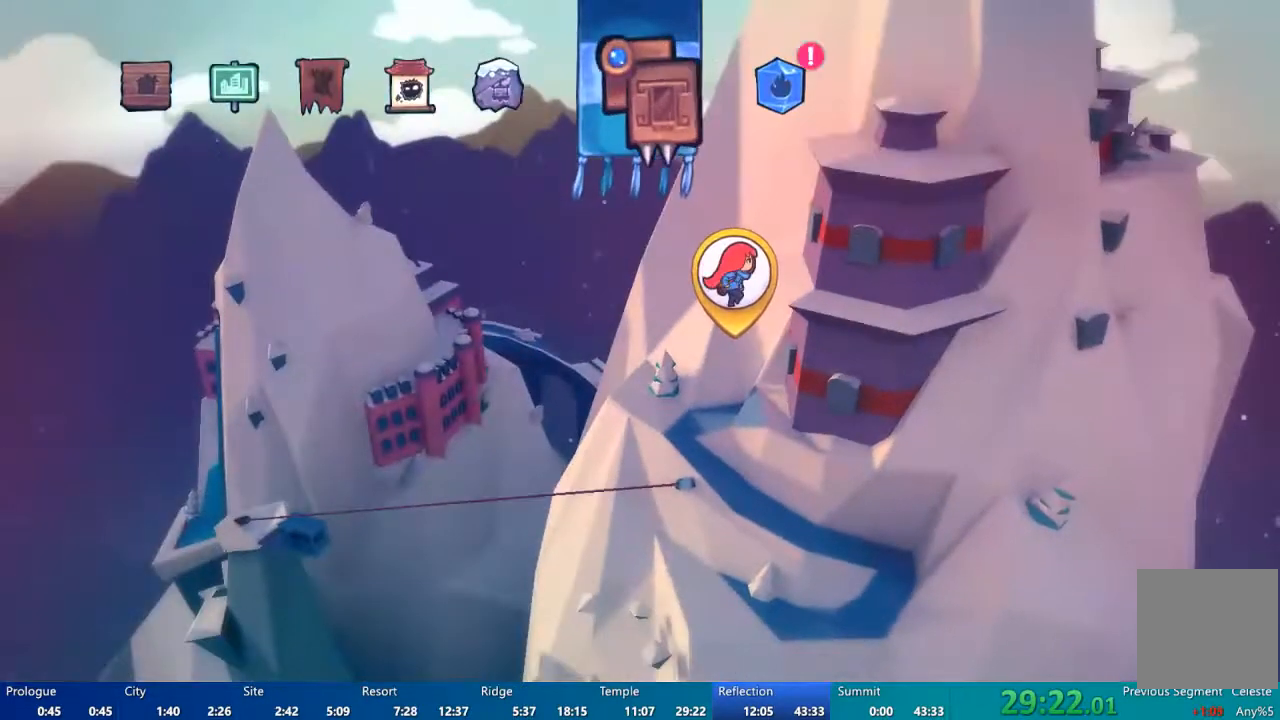
{"buttons": [], "left_stick": "center", "right_stick": "center", "events": [[300, "A", "down"], [400, "A", "up"]]}
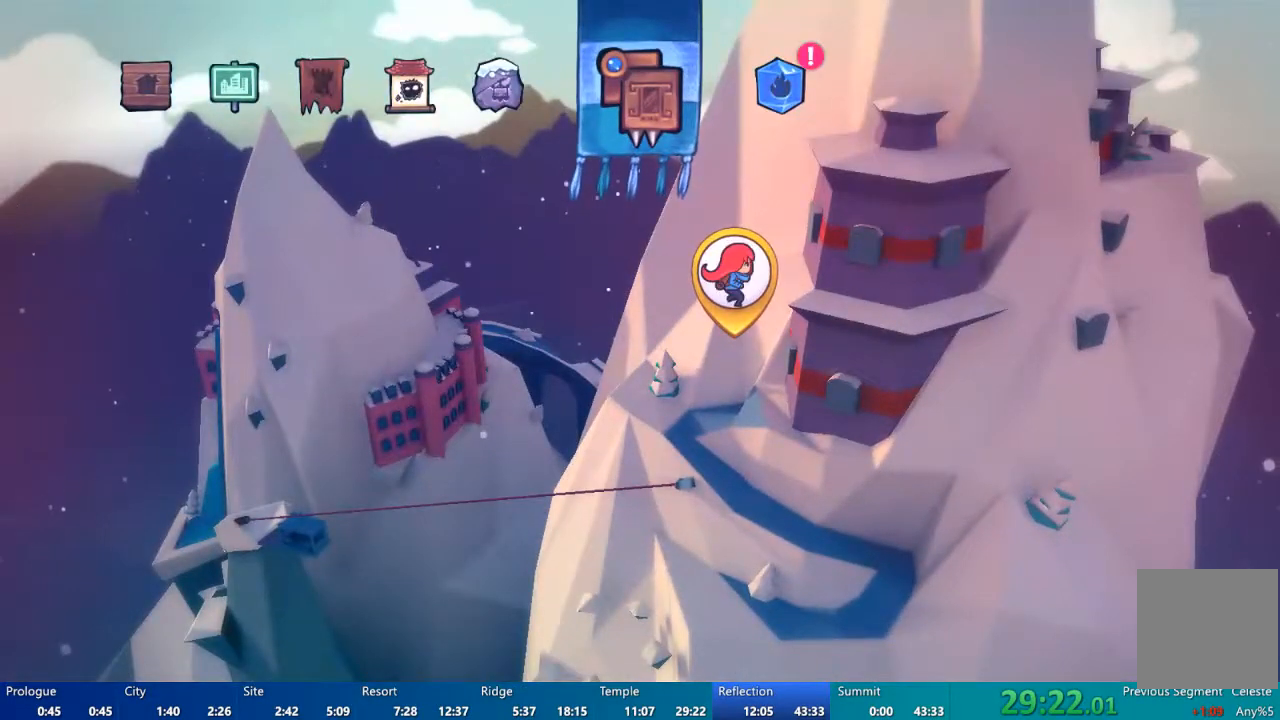
{"buttons": [], "left_stick": "center", "right_stick": "center", "events": []}
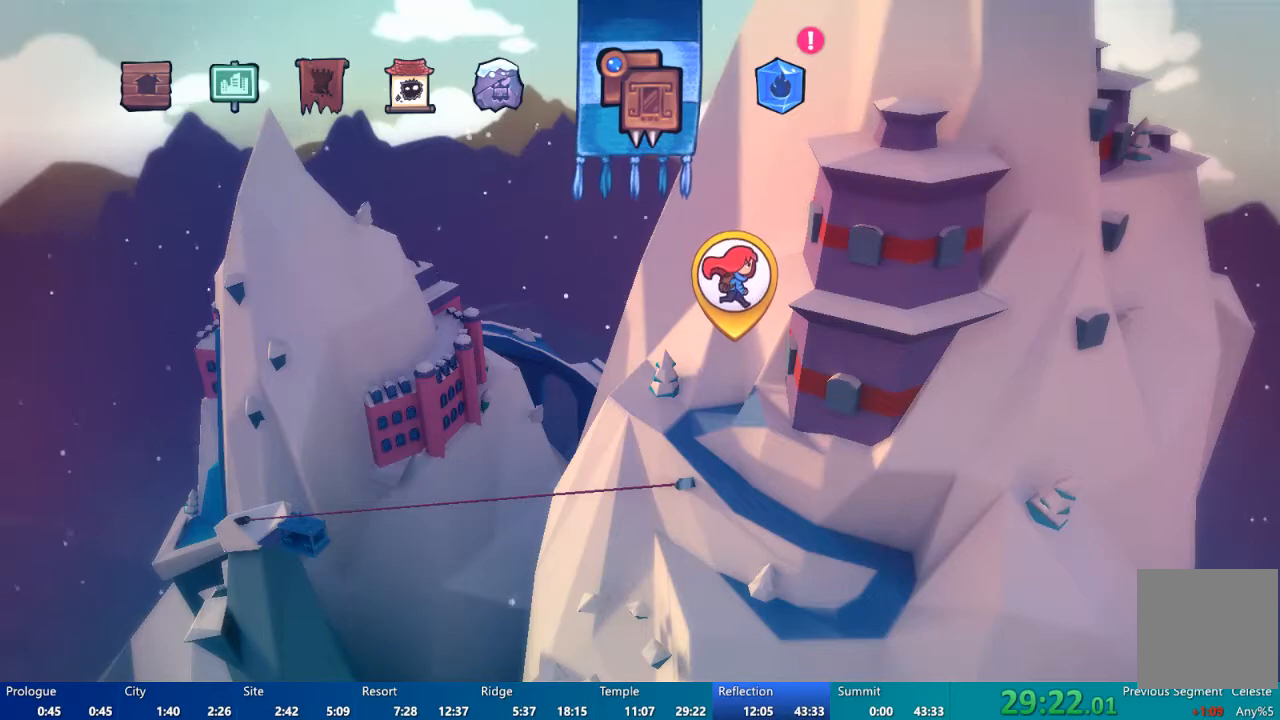
{"buttons": [], "left_stick": "center", "right_stick": "center"}
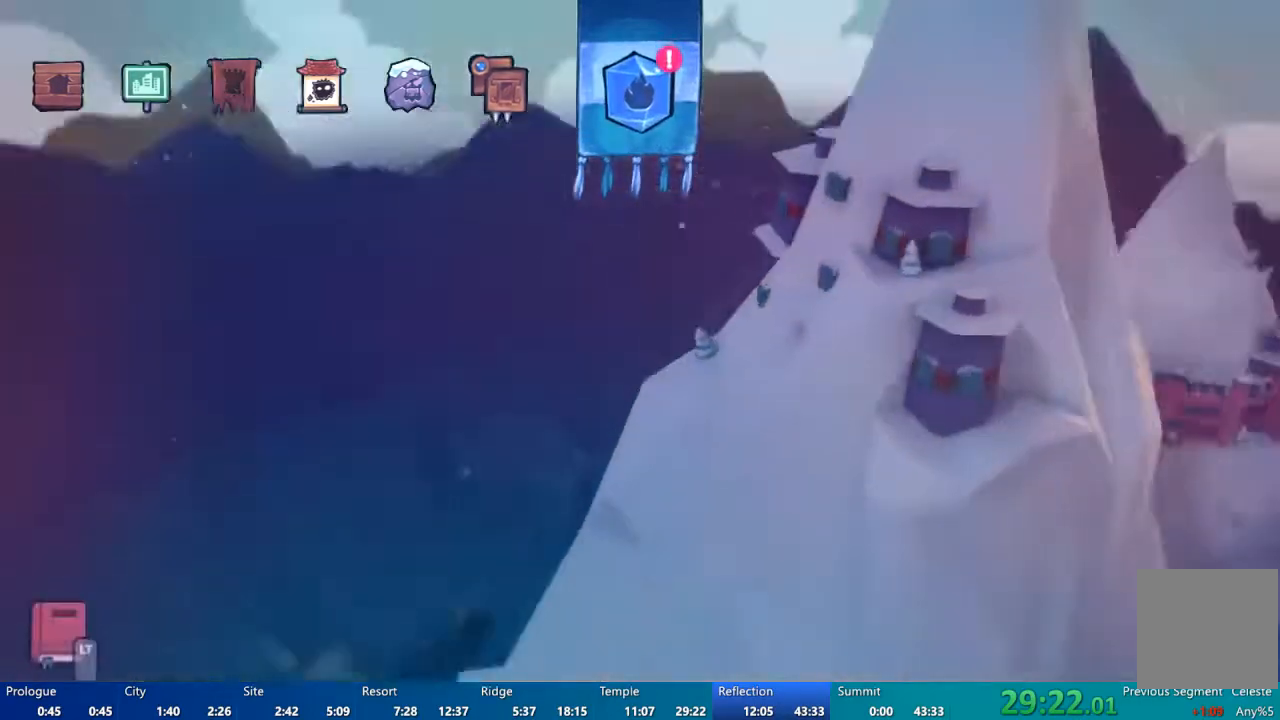
{"buttons": ["A"], "left_stick": "center", "right_stick": "center", "events": [[33, "A", "down"], [100, "A", "up"], [200, "A", "down"], [233, "A", "up"], [333, "A", "down"], [433, "A", "up"], [500, "A", "down"]]}
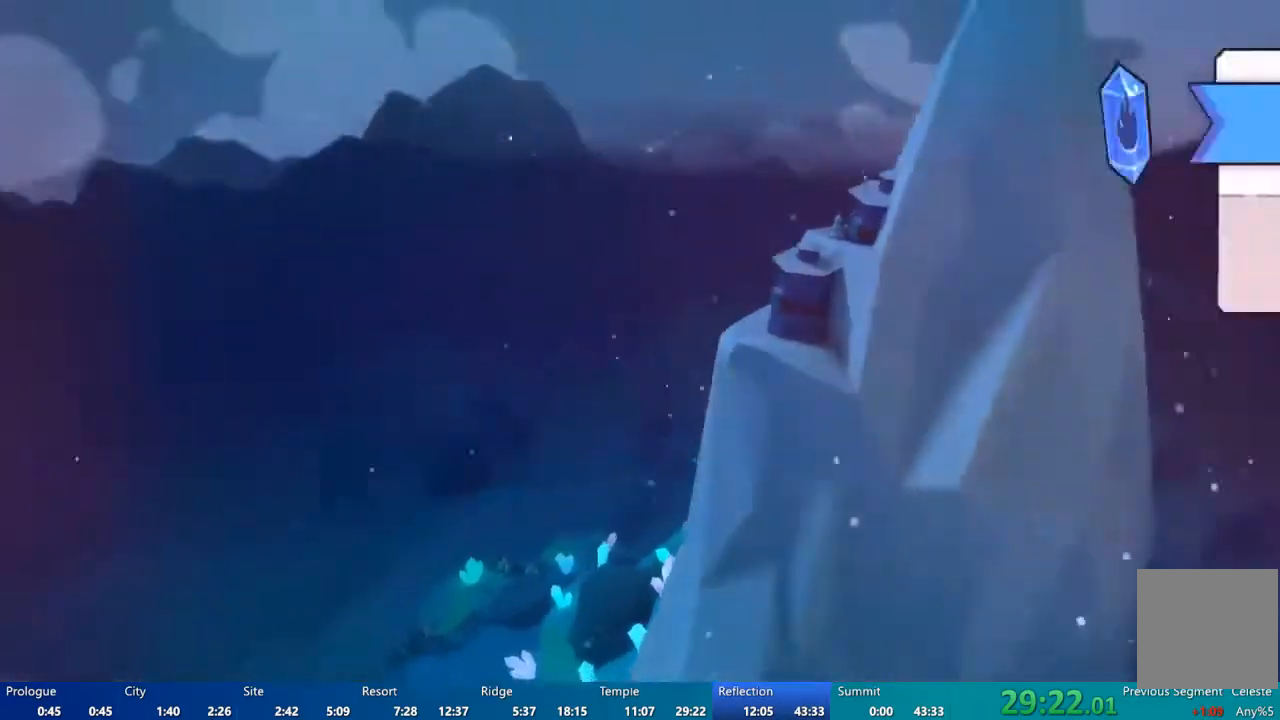
{"buttons": ["A"], "left_stick": "center", "right_stick": "center", "events": [[67, "A", "up"], [167, "A", "down"], [233, "A", "up"], [300, "A", "down"], [367, "A", "up"], [467, "A", "down"]]}
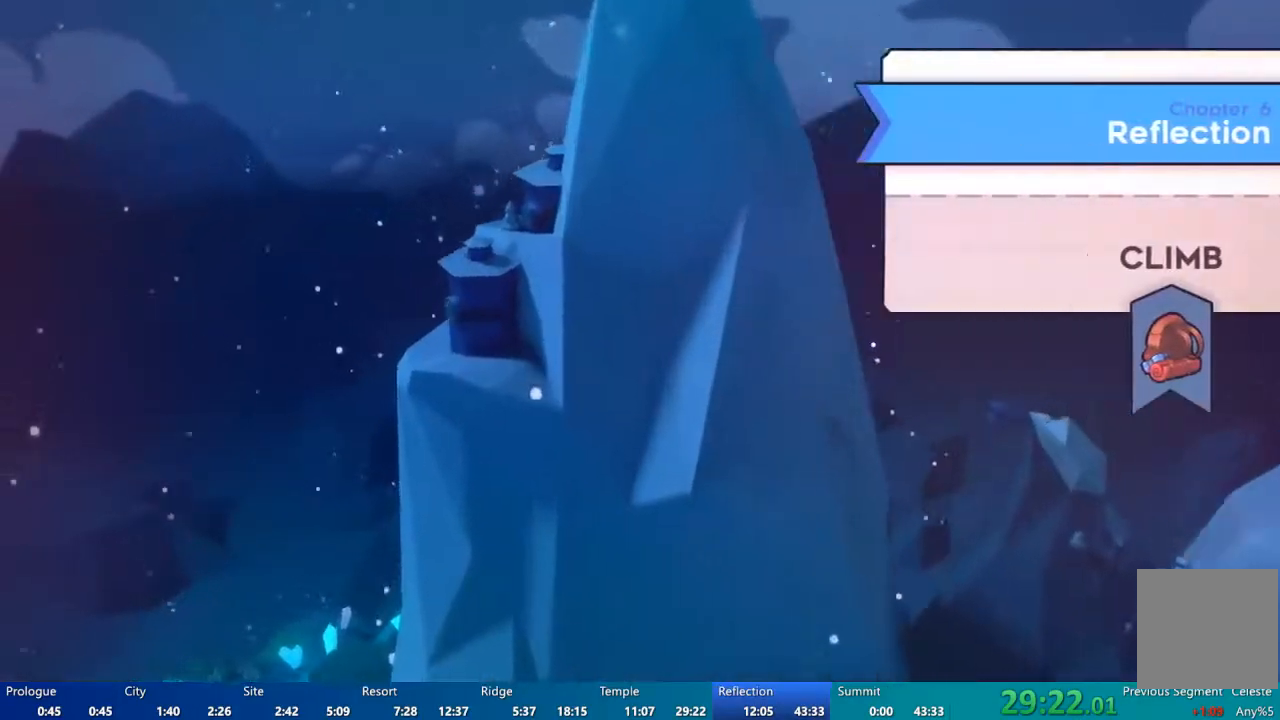
{"buttons": [], "left_stick": "center", "right_stick": "center", "events": [[67, "A", "up"], [133, "A", "down"], [233, "A", "up"]]}
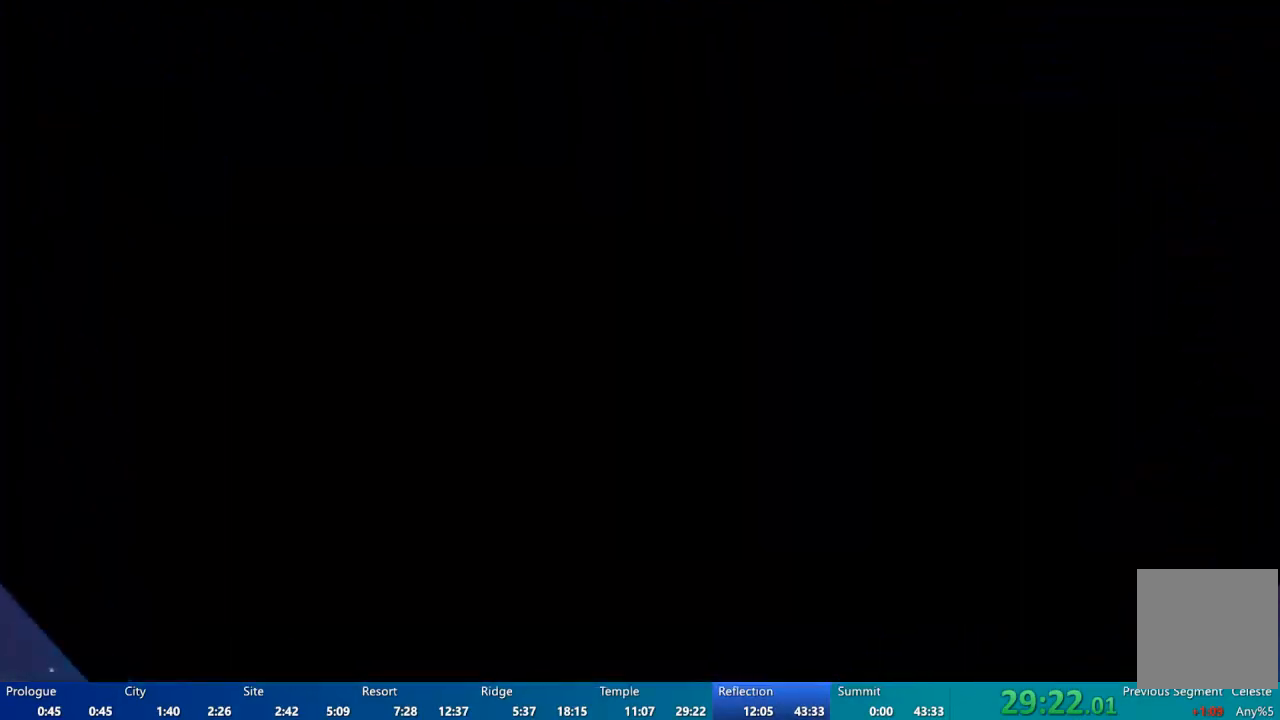
{"buttons": [], "left_stick": "center", "right_stick": "center", "events": []}
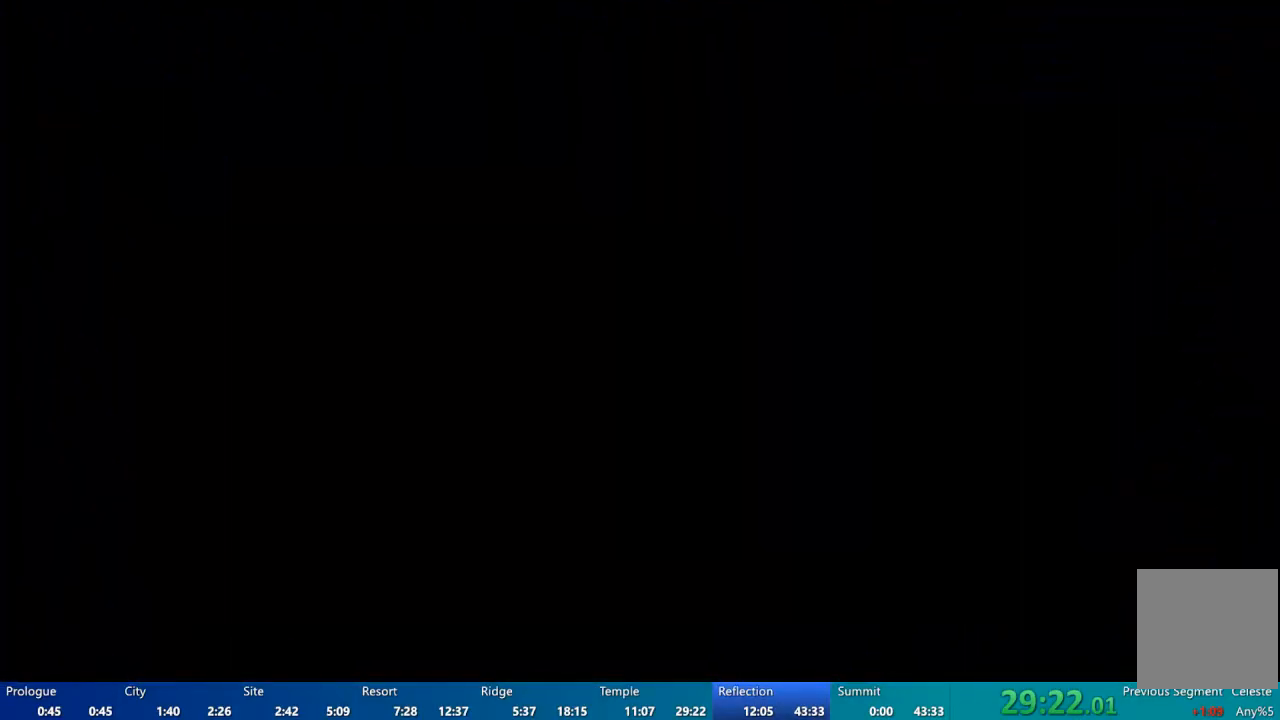
{"buttons": [], "left_stick": "center", "right_stick": "center", "events": []}
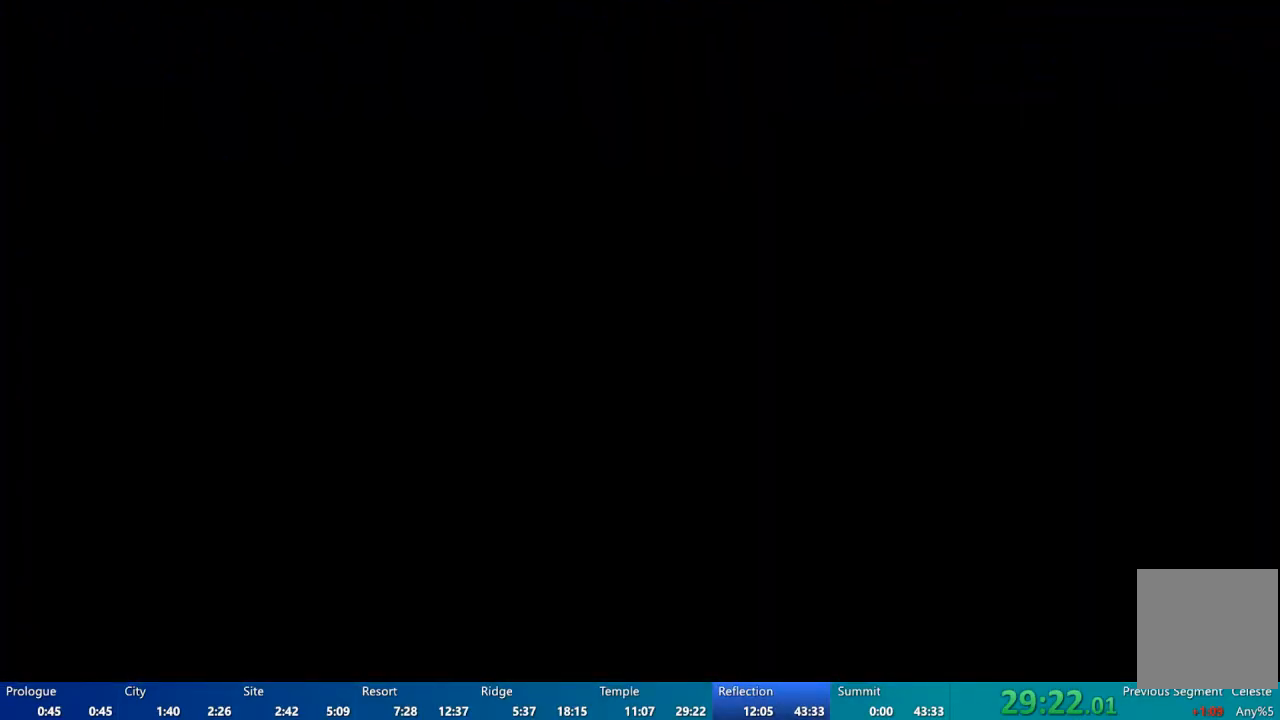
{"buttons": [], "left_stick": "center", "right_stick": "center", "events": []}
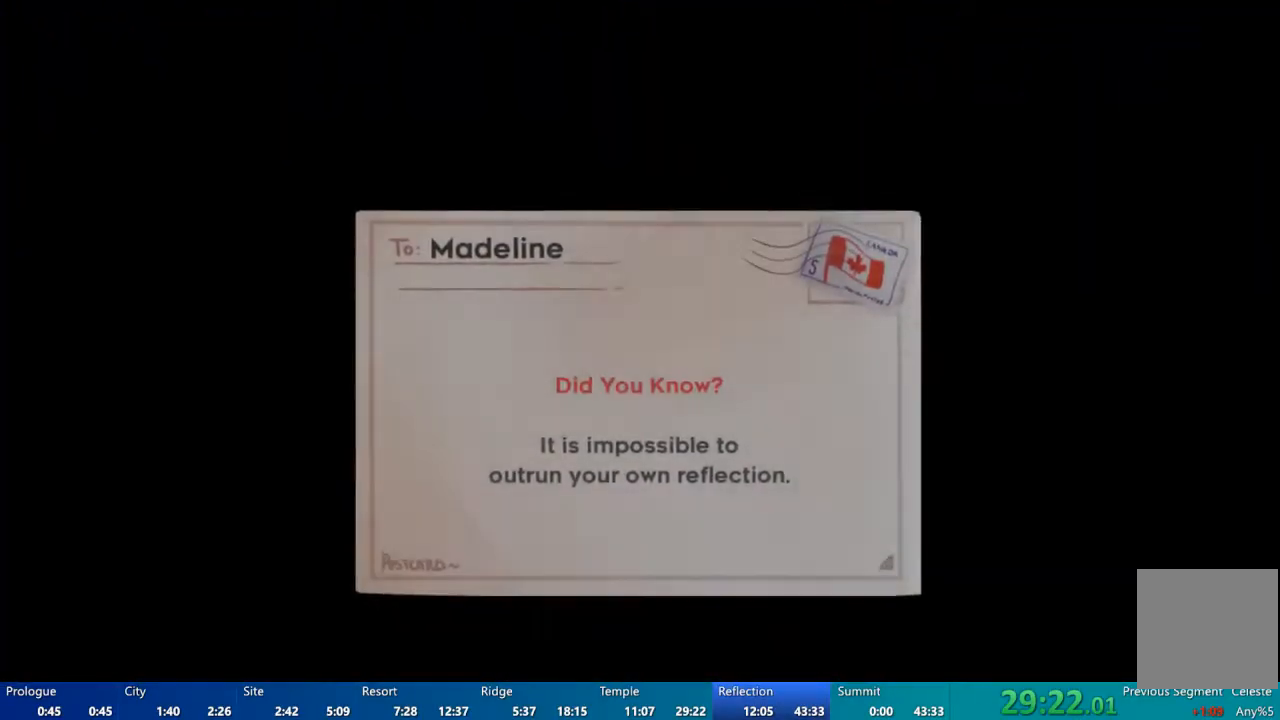
{"buttons": [], "left_stick": "center", "right_stick": "center", "events": []}